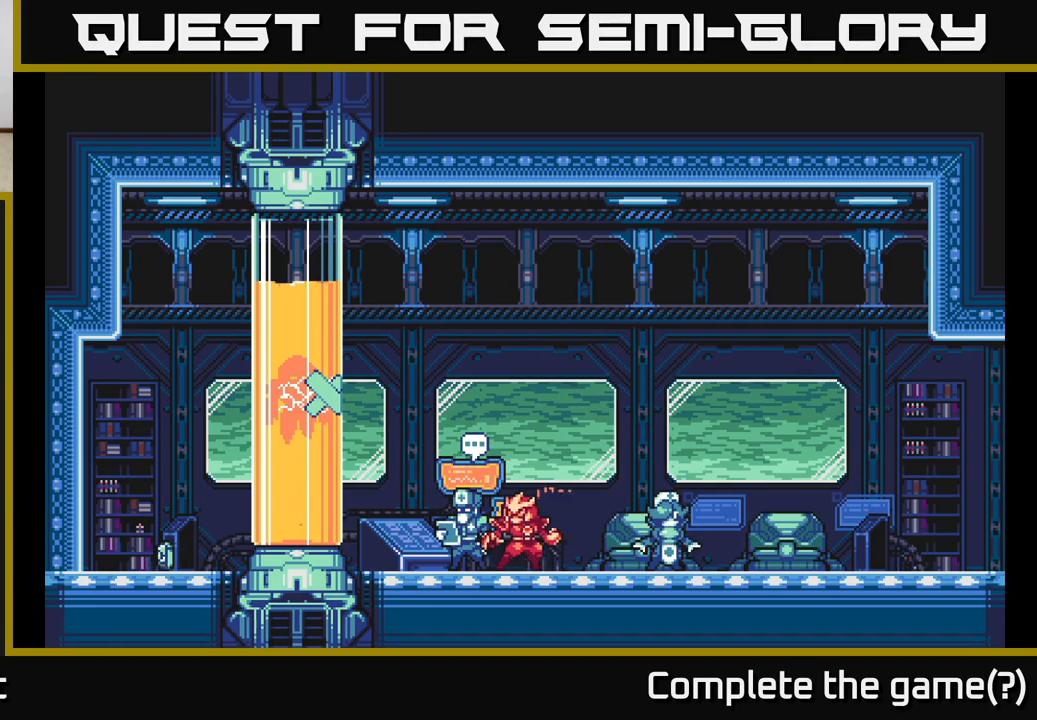
Gameplay with a controller (Xbox layout); each line is a JSON object with the inputs held at the frame after it. "events" lists button and stick changes between this image and that frame as [ms after this image, input, new state], when the widget could be followed in between.
{"buttons": [], "left_stick": "right", "right_stick": "center", "events": [[67, "left_stick", "right"], [200, "L2", "down"], [433, "L2", "up"]]}
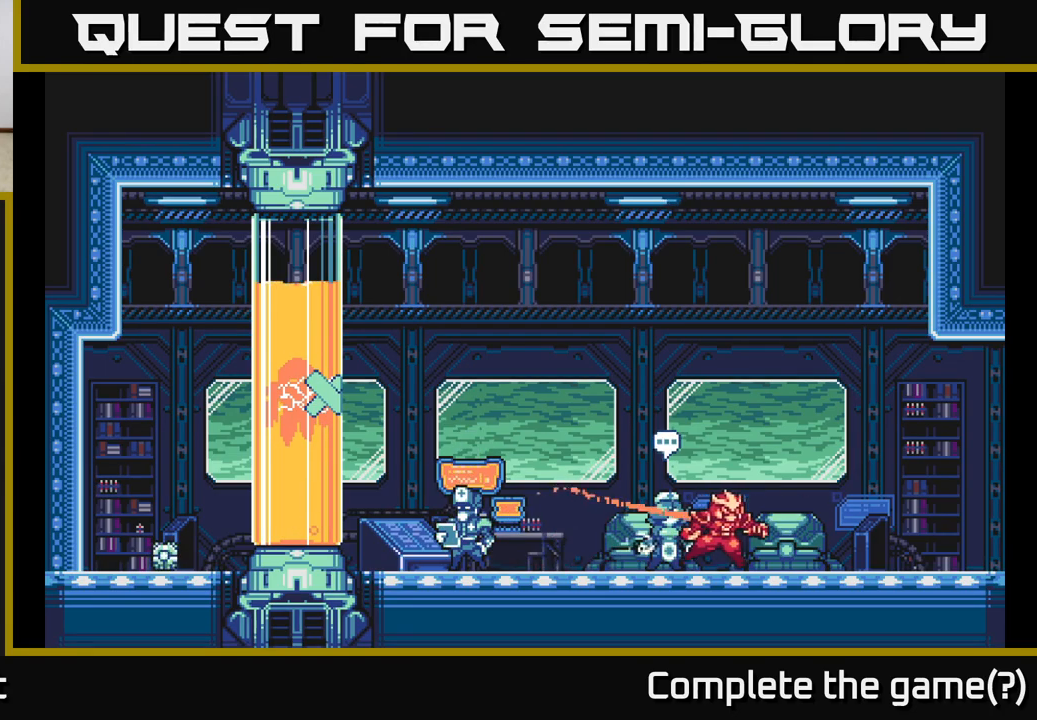
{"buttons": ["L2"], "left_stick": "right", "right_stick": "center", "events": [[83, "L2", "down"]]}
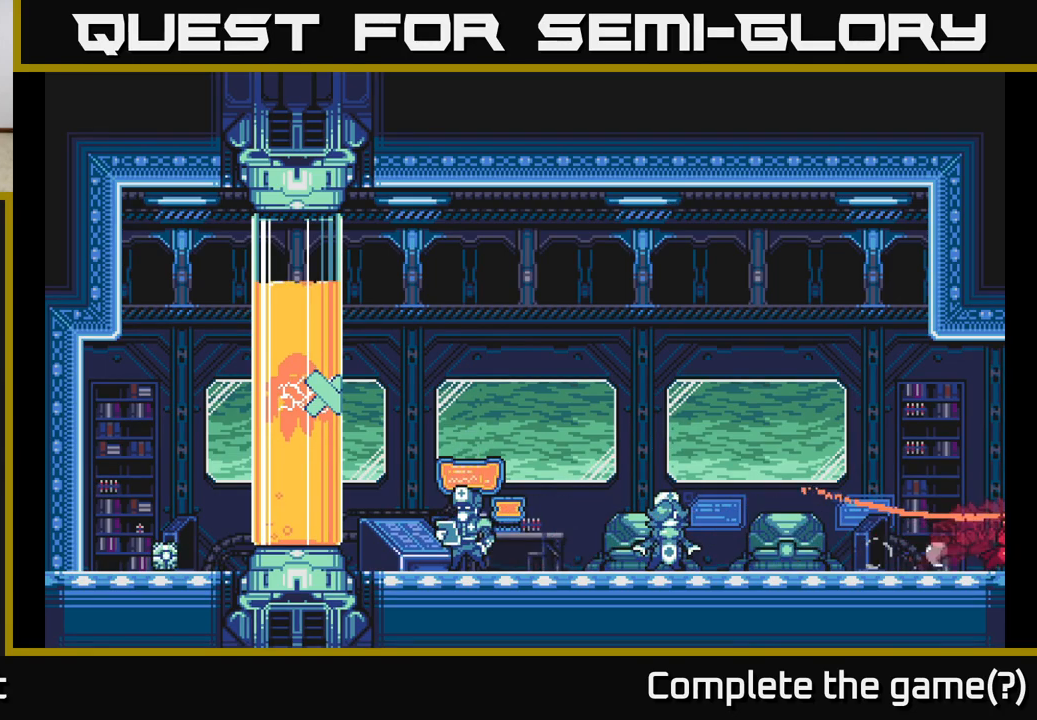
{"buttons": ["L2"], "left_stick": "right", "right_stick": "center", "events": [[250, "L2", "up"], [500, "L2", "down"]]}
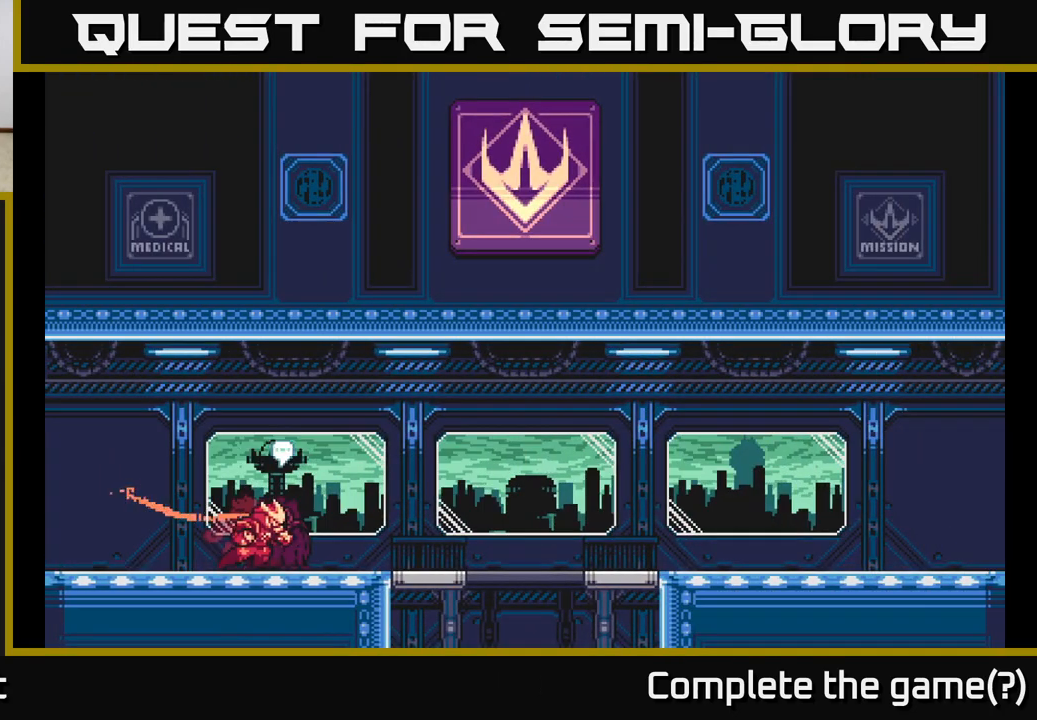
{"buttons": ["A", "L2"], "left_stick": "right", "right_stick": "center", "events": [[433, "A", "down"]]}
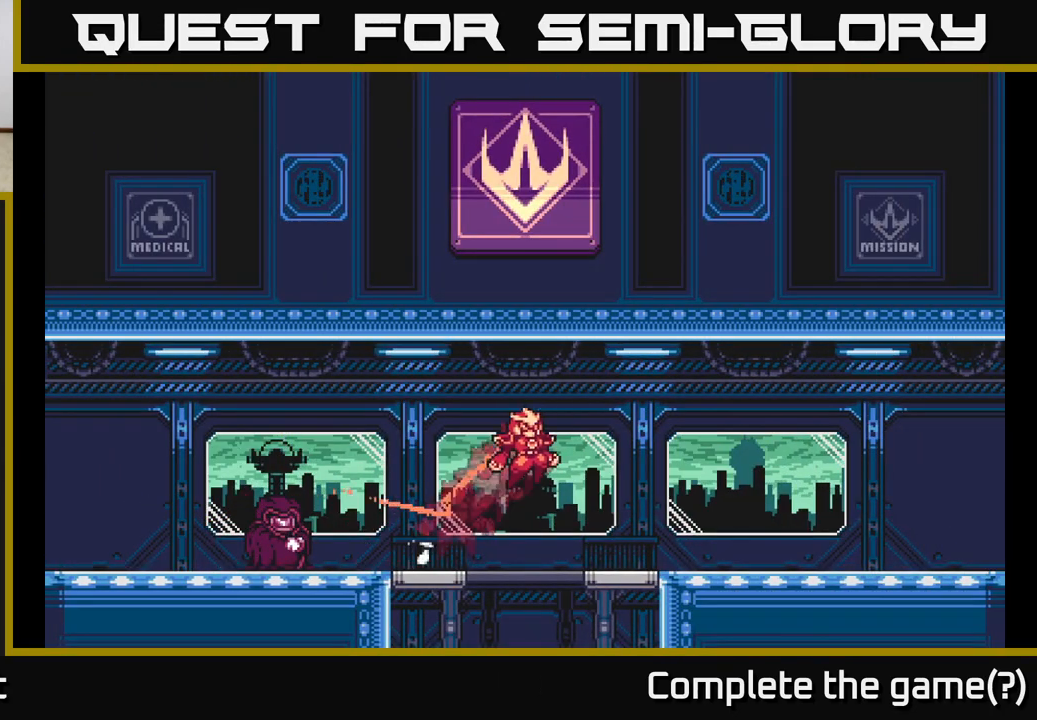
{"buttons": [], "left_stick": "center", "right_stick": "center", "events": [[67, "L2", "up"], [150, "A", "up"], [467, "left_stick", "center"]]}
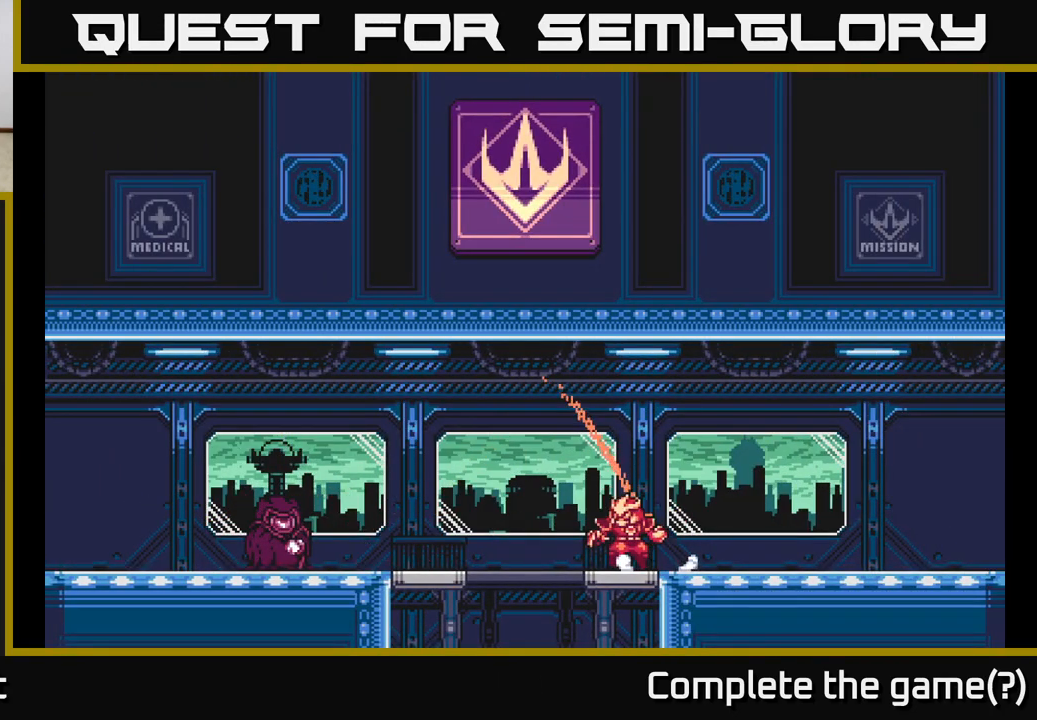
{"buttons": ["A"], "left_stick": "left", "right_stick": "center", "events": [[17, "left_stick", "left"], [50, "L2", "down"], [133, "A", "down"], [300, "L2", "up"], [350, "A", "up"], [400, "A", "down"]]}
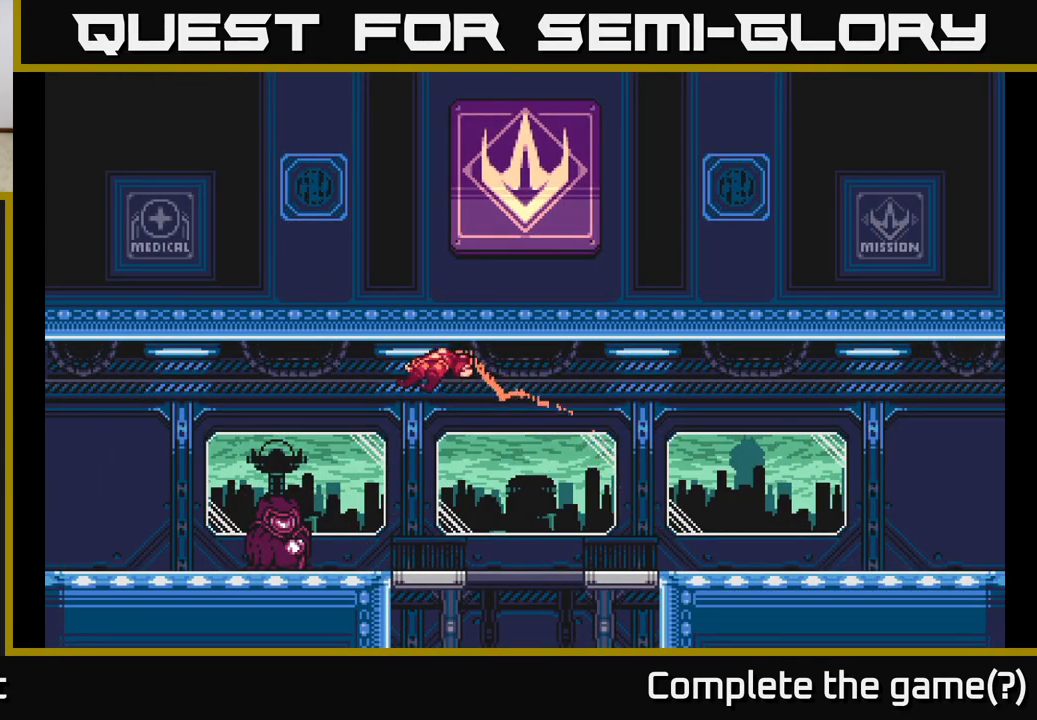
{"buttons": [], "left_stick": "center", "right_stick": "center", "events": [[133, "A", "up"], [317, "left_stick", "center"]]}
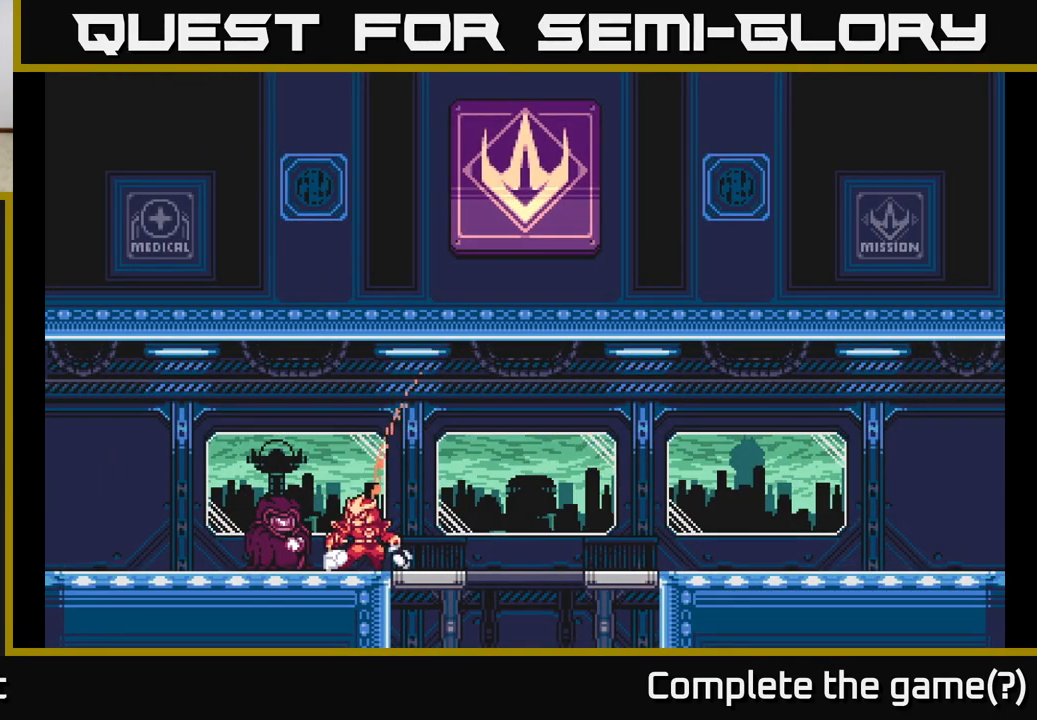
{"buttons": [], "left_stick": "right", "right_stick": "center", "events": [[100, "left_stick", "left"], [300, "left_stick", "center"], [400, "left_stick", "right"]]}
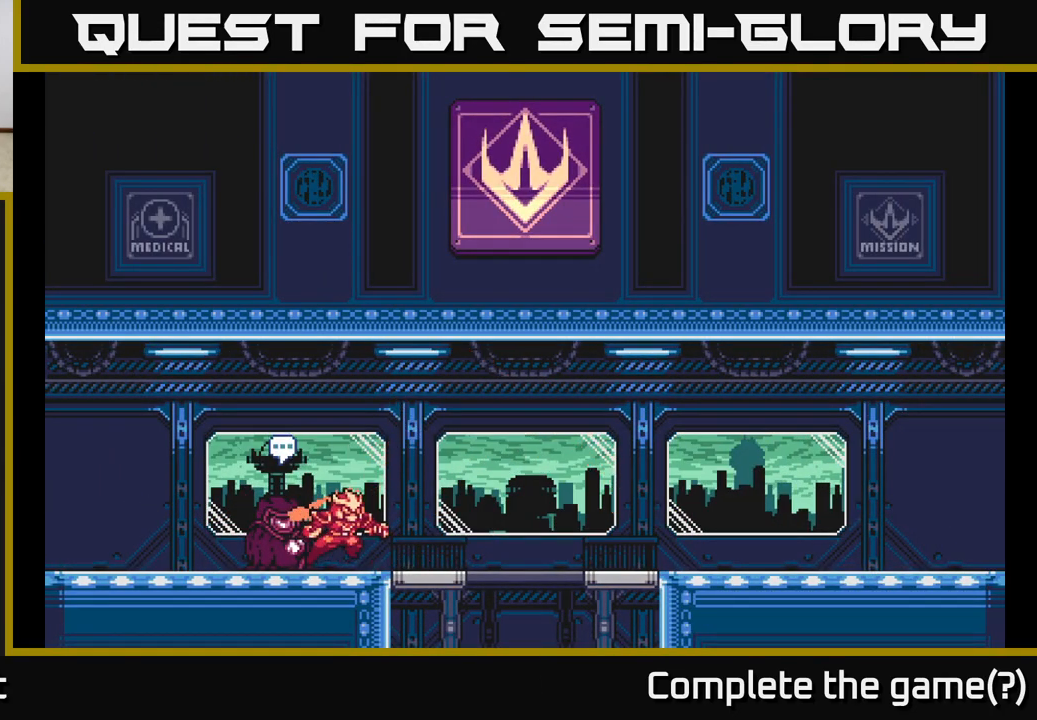
{"buttons": [], "left_stick": "center", "right_stick": "center", "events": [[217, "left_stick", "left"], [433, "left_stick", "center"]]}
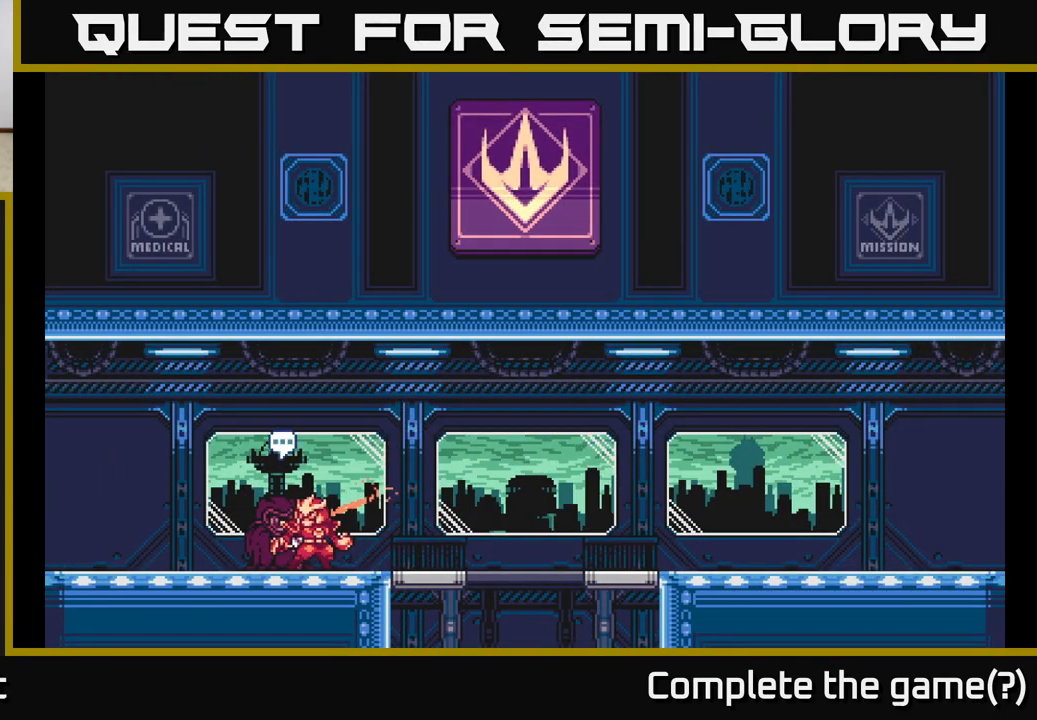
{"buttons": ["DPAD_UP"], "left_stick": "center", "right_stick": "center", "events": [[333, "DPAD_UP", "down"]]}
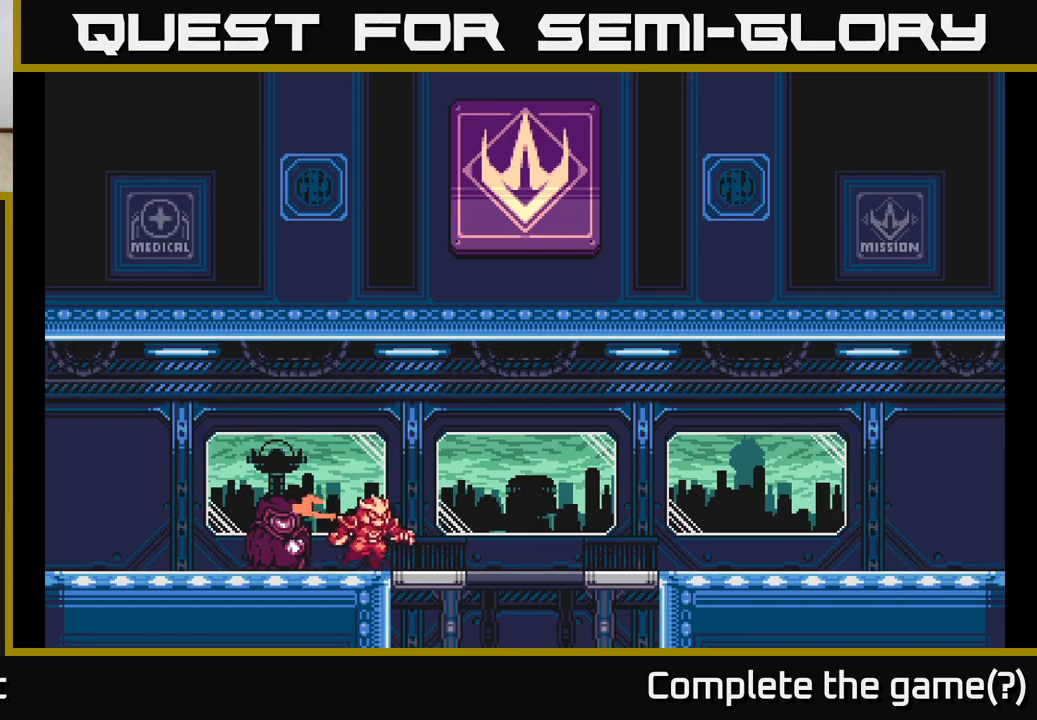
{"buttons": [], "left_stick": "center", "right_stick": "center", "events": [[17, "DPAD_UP", "up"]]}
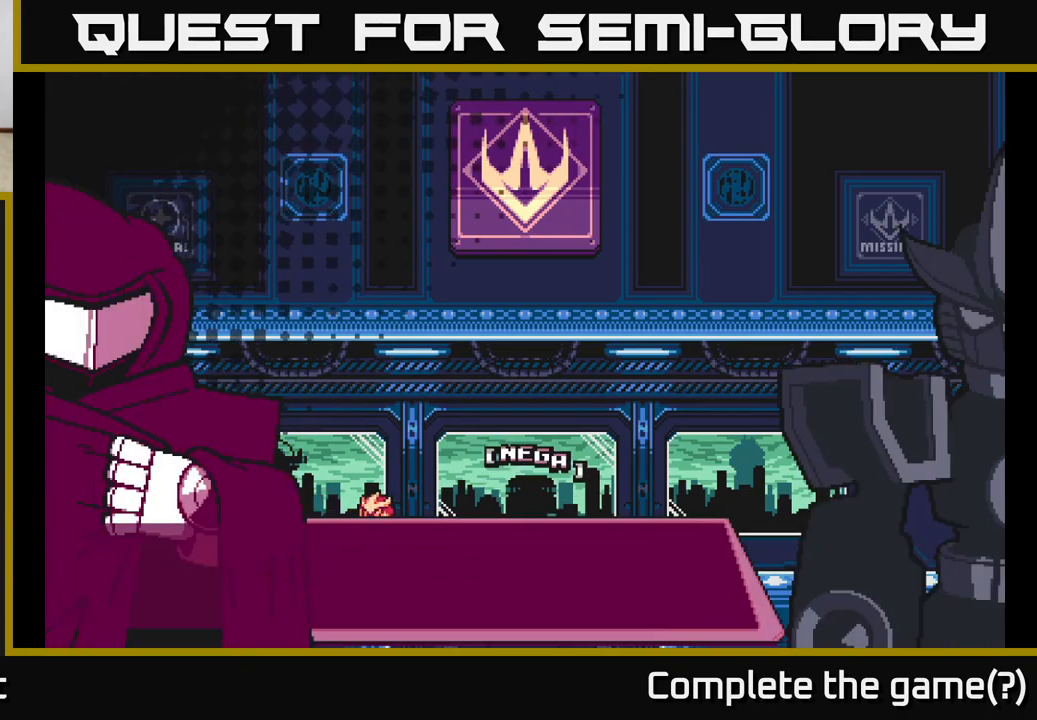
{"buttons": ["A"], "left_stick": "center", "right_stick": "center", "events": [[367, "A", "down"]]}
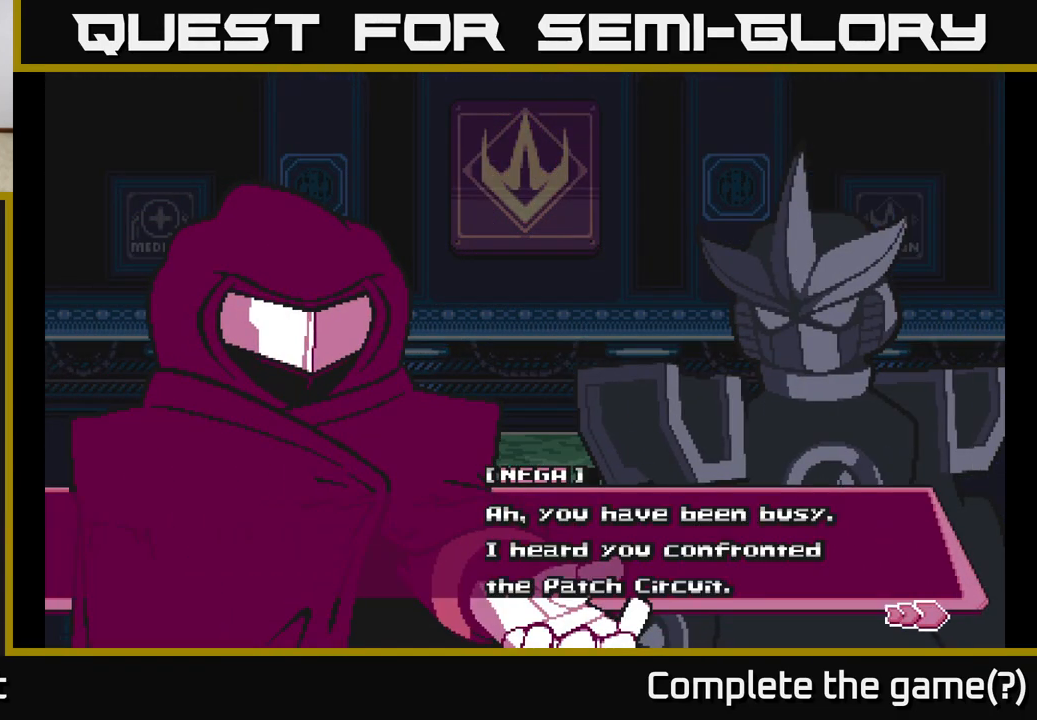
{"buttons": [], "left_stick": "center", "right_stick": "center", "events": [[83, "A", "up"], [267, "A", "down"], [450, "A", "up"]]}
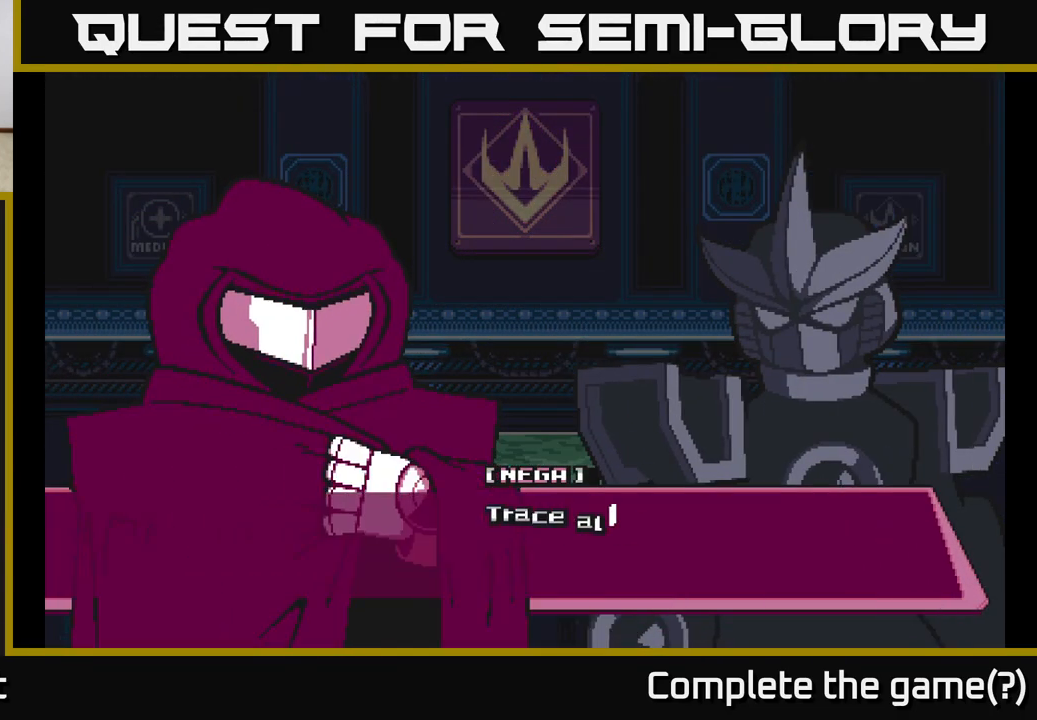
{"buttons": [], "left_stick": "center", "right_stick": "center", "events": [[167, "A", "down"], [350, "A", "up"]]}
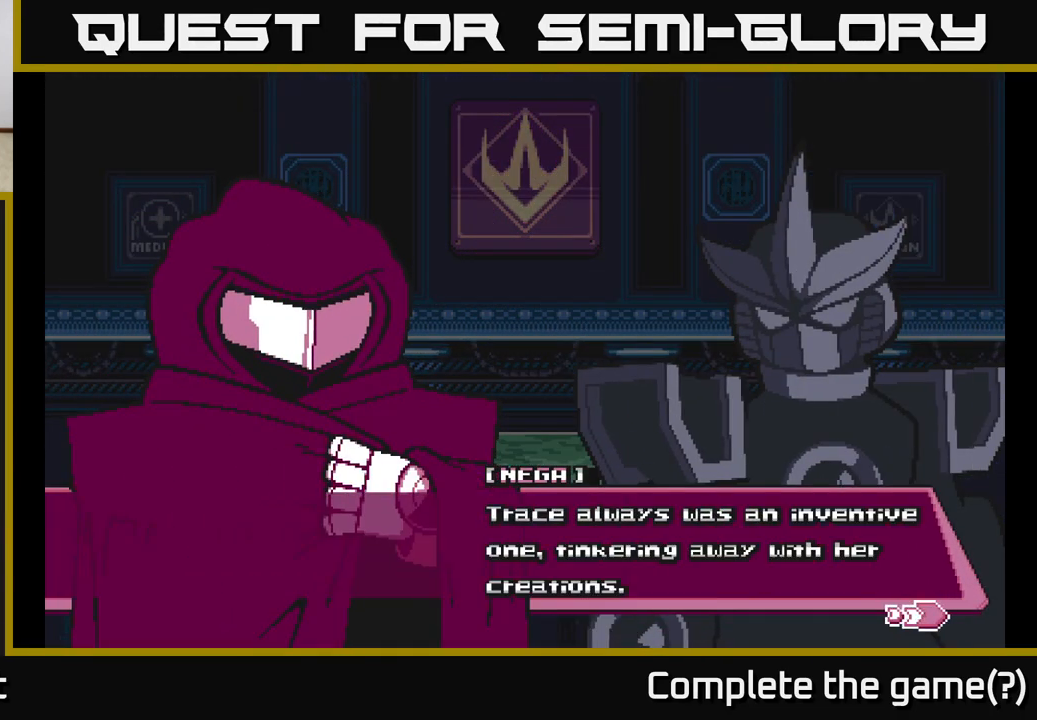
{"buttons": [], "left_stick": "center", "right_stick": "center", "events": []}
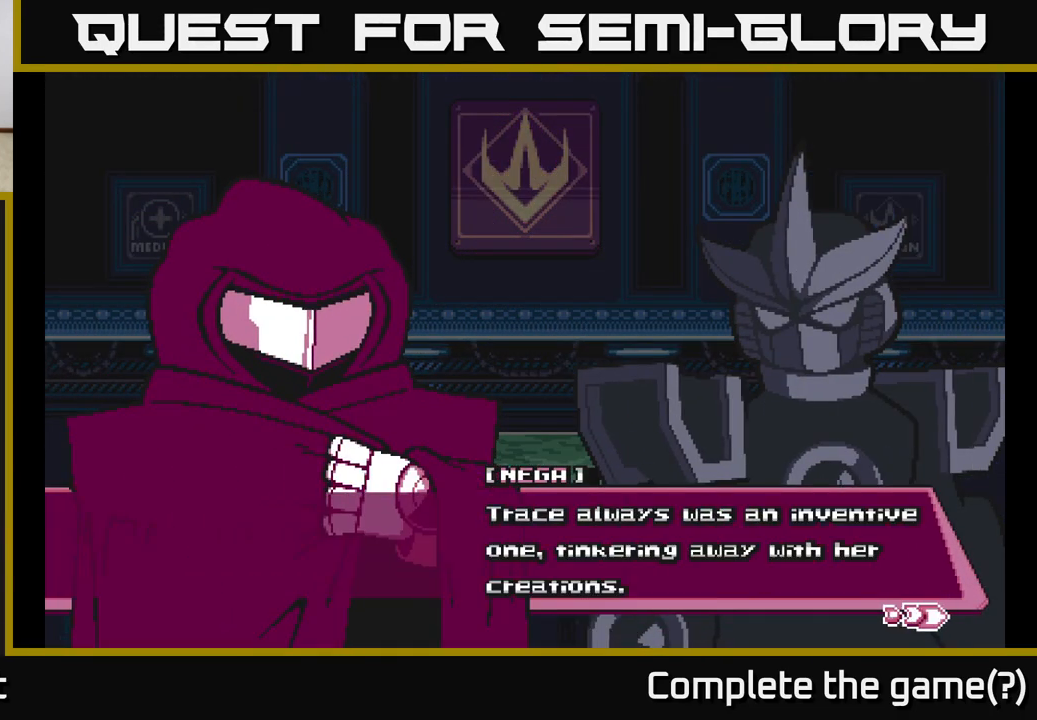
{"buttons": [], "left_stick": "center", "right_stick": "center", "events": []}
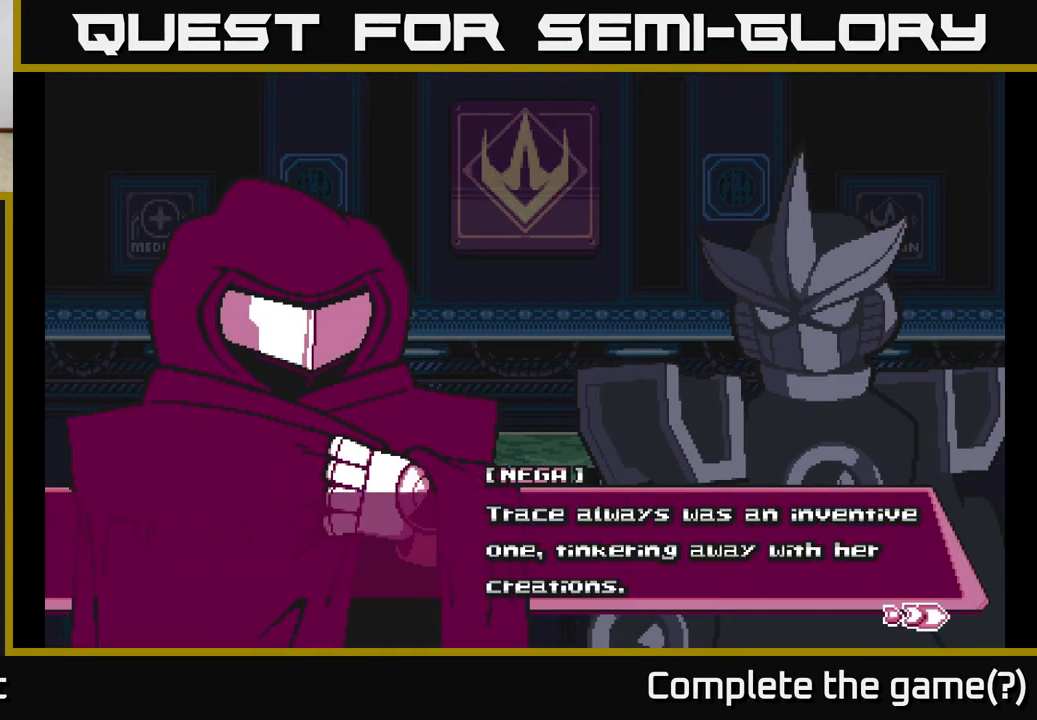
{"buttons": [], "left_stick": "center", "right_stick": "center", "events": []}
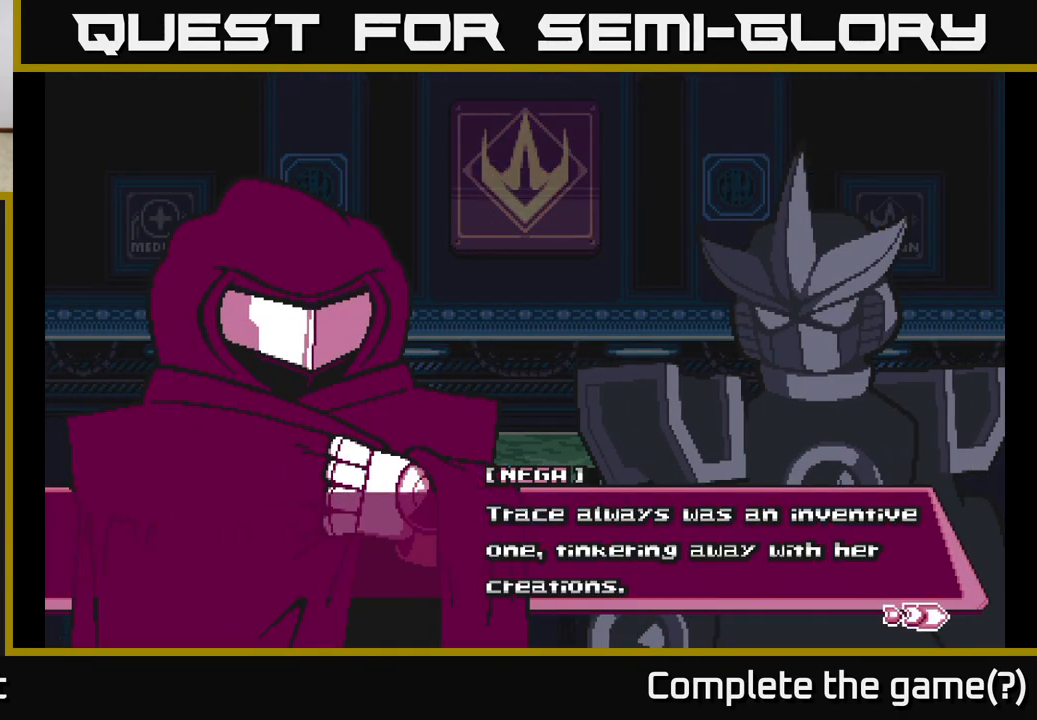
{"buttons": [], "left_stick": "center", "right_stick": "center", "events": [[83, "A", "down"], [233, "A", "up"]]}
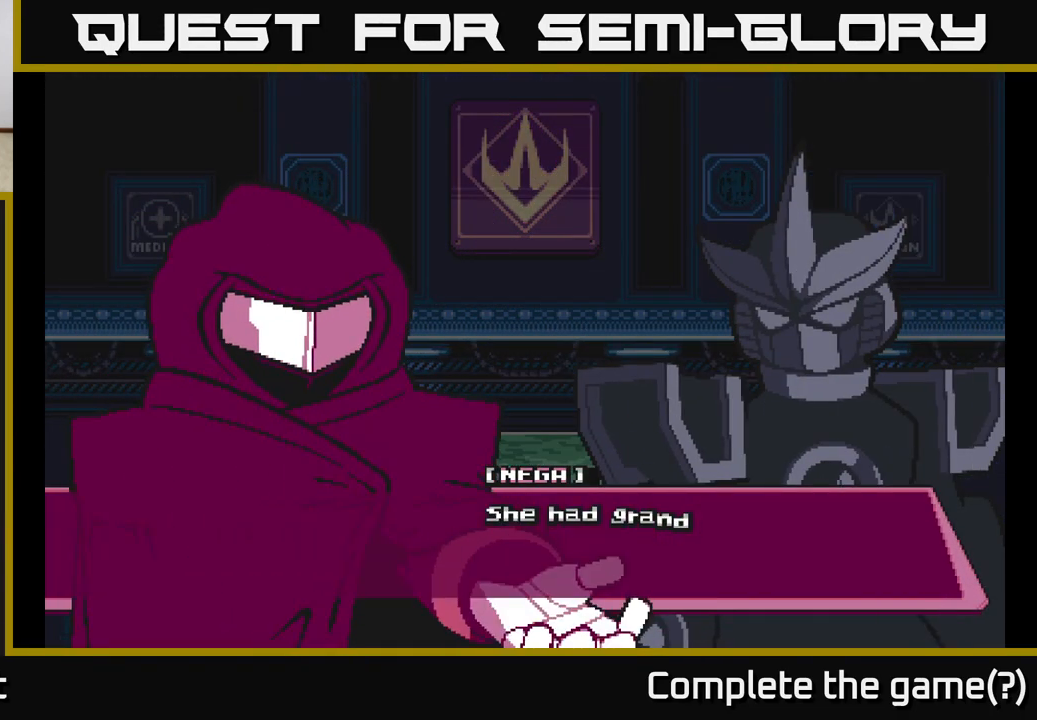
{"buttons": [], "left_stick": "center", "right_stick": "center", "events": [[67, "A", "down"], [267, "A", "up"]]}
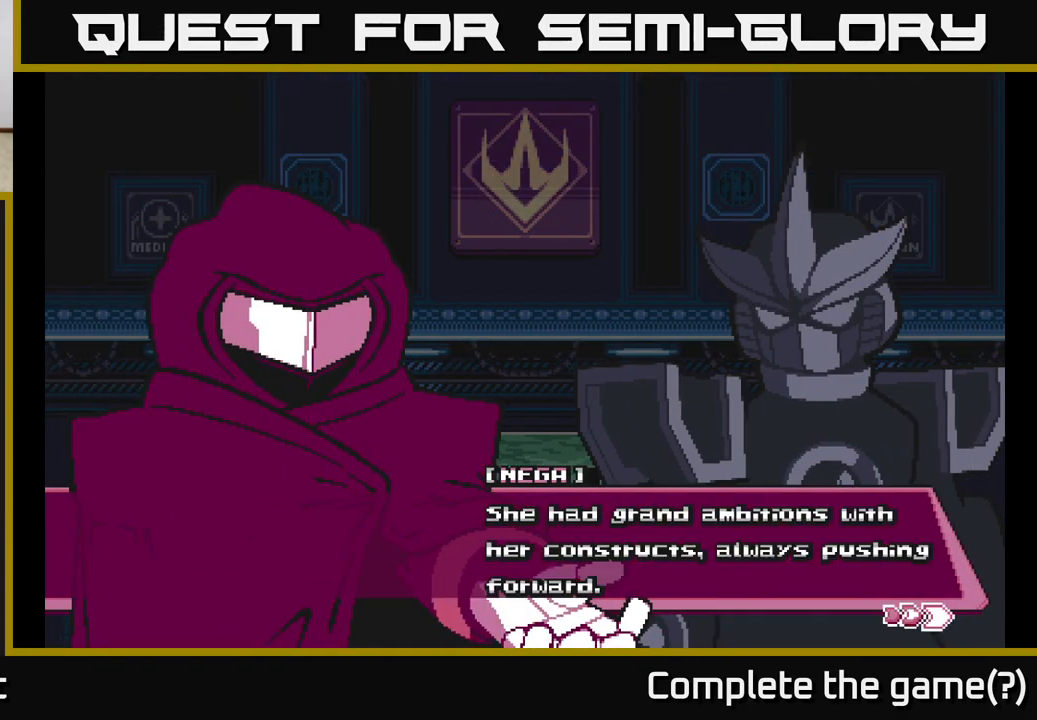
{"buttons": [], "left_stick": "center", "right_stick": "center", "events": []}
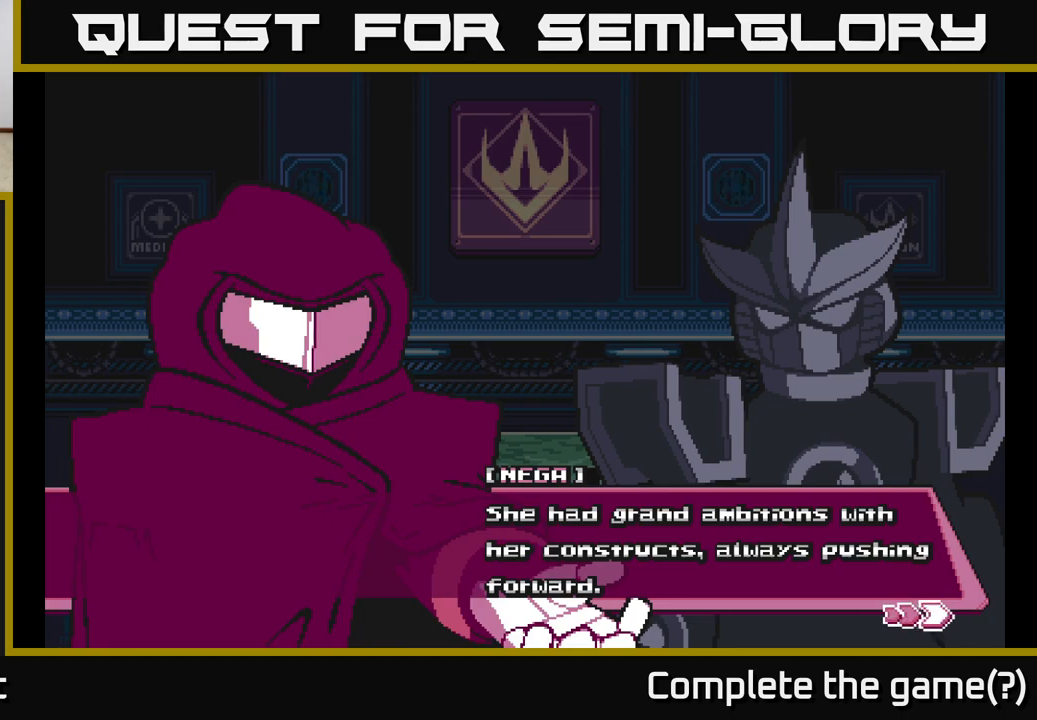
{"buttons": [], "left_stick": "center", "right_stick": "center", "events": []}
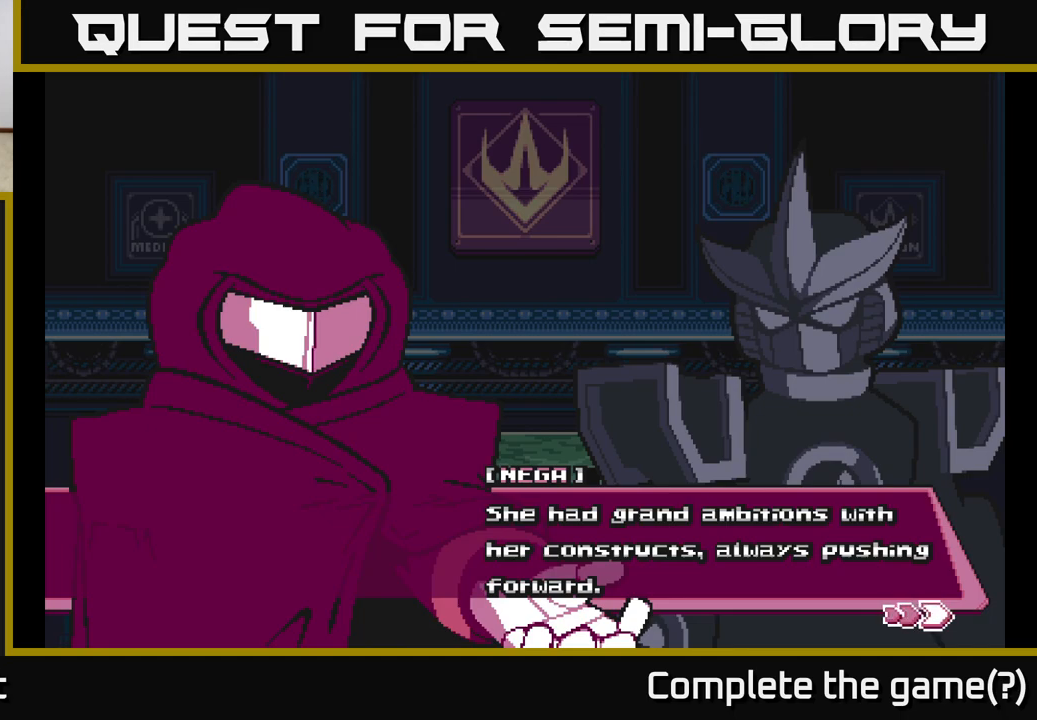
{"buttons": [], "left_stick": "center", "right_stick": "center", "events": []}
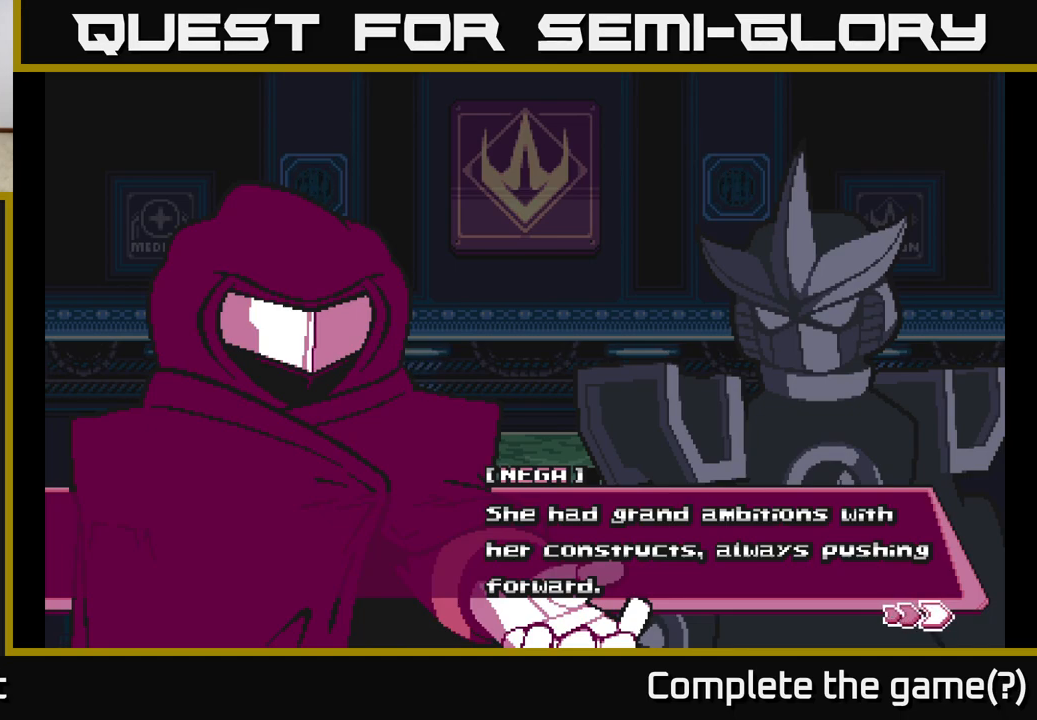
{"buttons": ["A"], "left_stick": "center", "right_stick": "center", "events": [[150, "A", "down"], [383, "A", "up"], [483, "A", "down"]]}
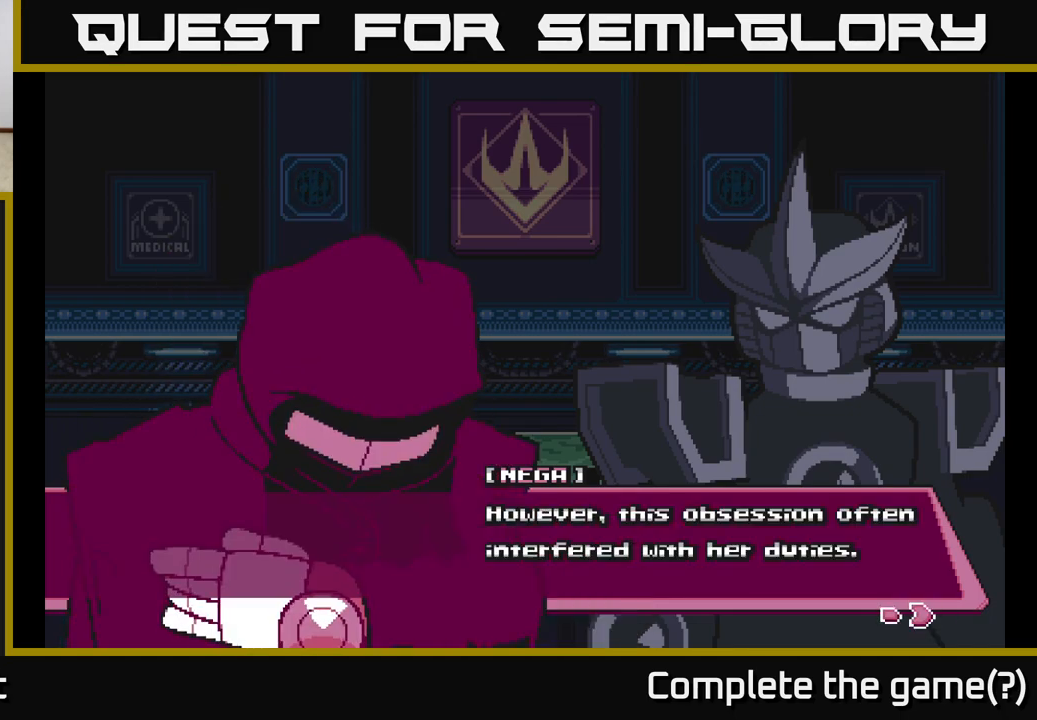
{"buttons": [], "left_stick": "center", "right_stick": "center", "events": [[167, "A", "up"]]}
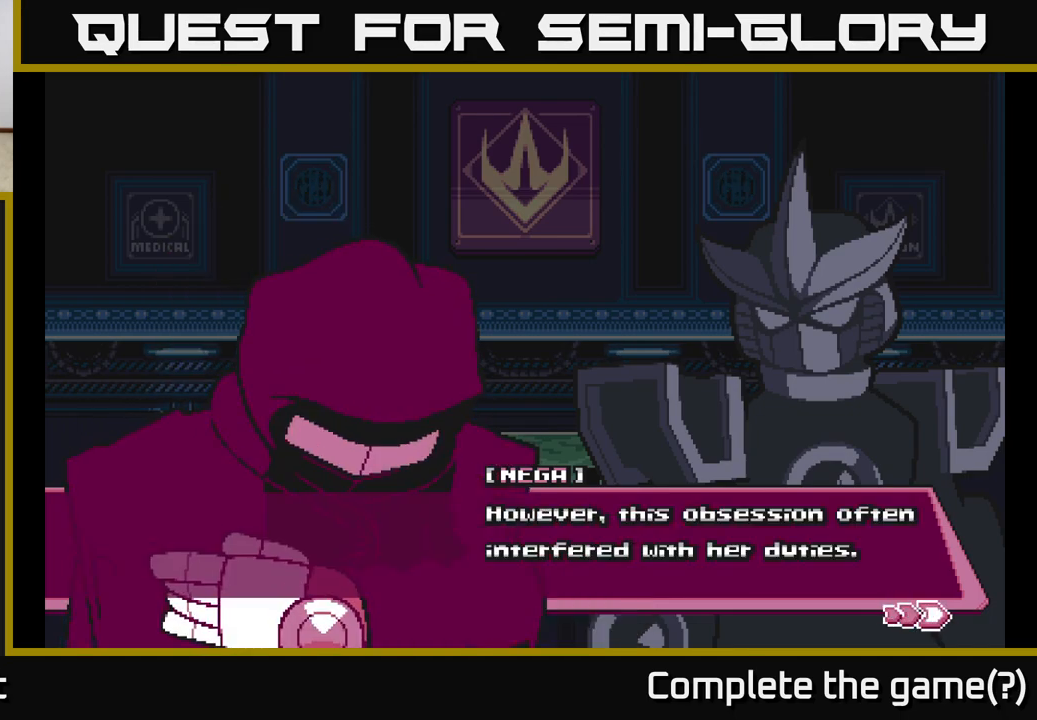
{"buttons": [], "left_stick": "center", "right_stick": "center", "events": [[283, "A", "down"], [467, "A", "up"]]}
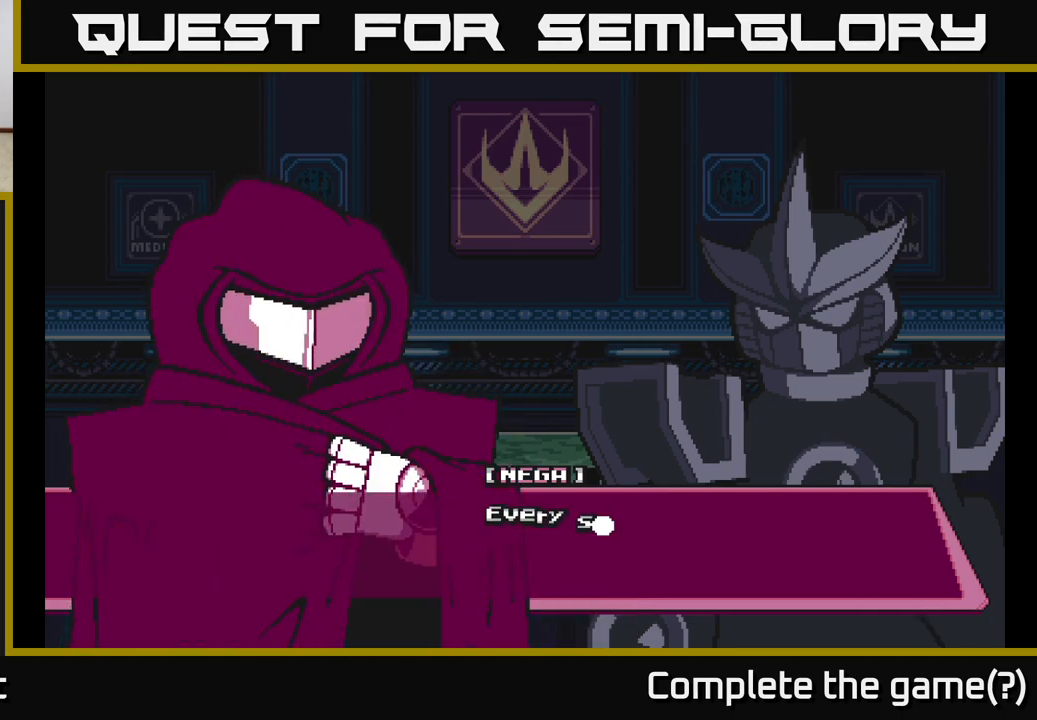
{"buttons": [], "left_stick": "center", "right_stick": "center", "events": [[100, "A", "down"], [283, "A", "up"]]}
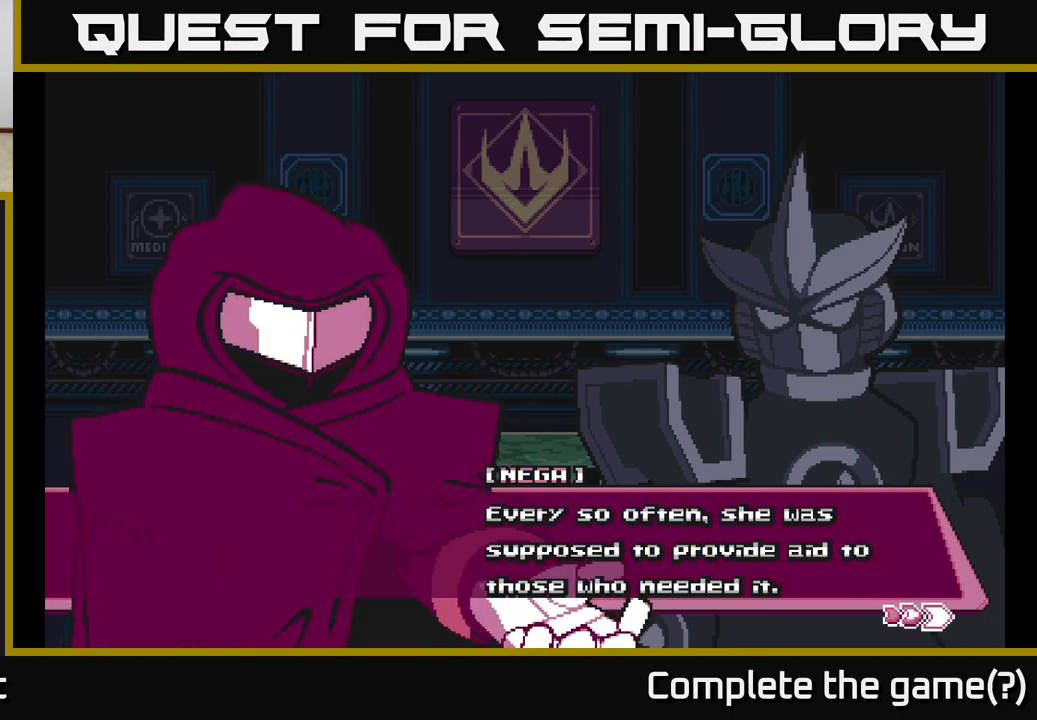
{"buttons": ["A"], "left_stick": "center", "right_stick": "center", "events": [[383, "A", "down"]]}